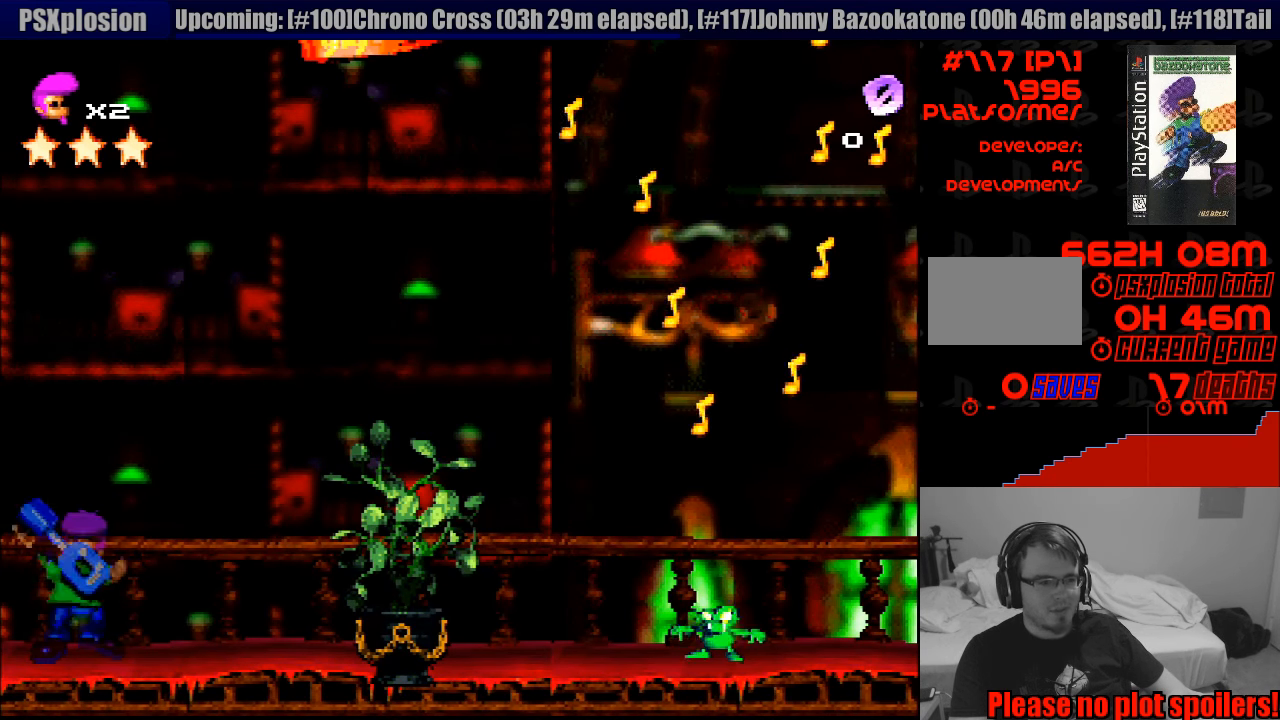
Gameplay with a controller (PlayStation layout); each line is a JSON object with the inputs held at the frame after it. "events" lists button and stick changes between this image and that frame as [ms after this image, input, new state], when the widget could be followed in between. Not read: L3 R1 R3.
{"buttons": ["CROSS"], "events": [[167, "DPAD_RIGHT", "down"], [250, "DPAD_RIGHT", "up"], [367, "CROSS", "down"]]}
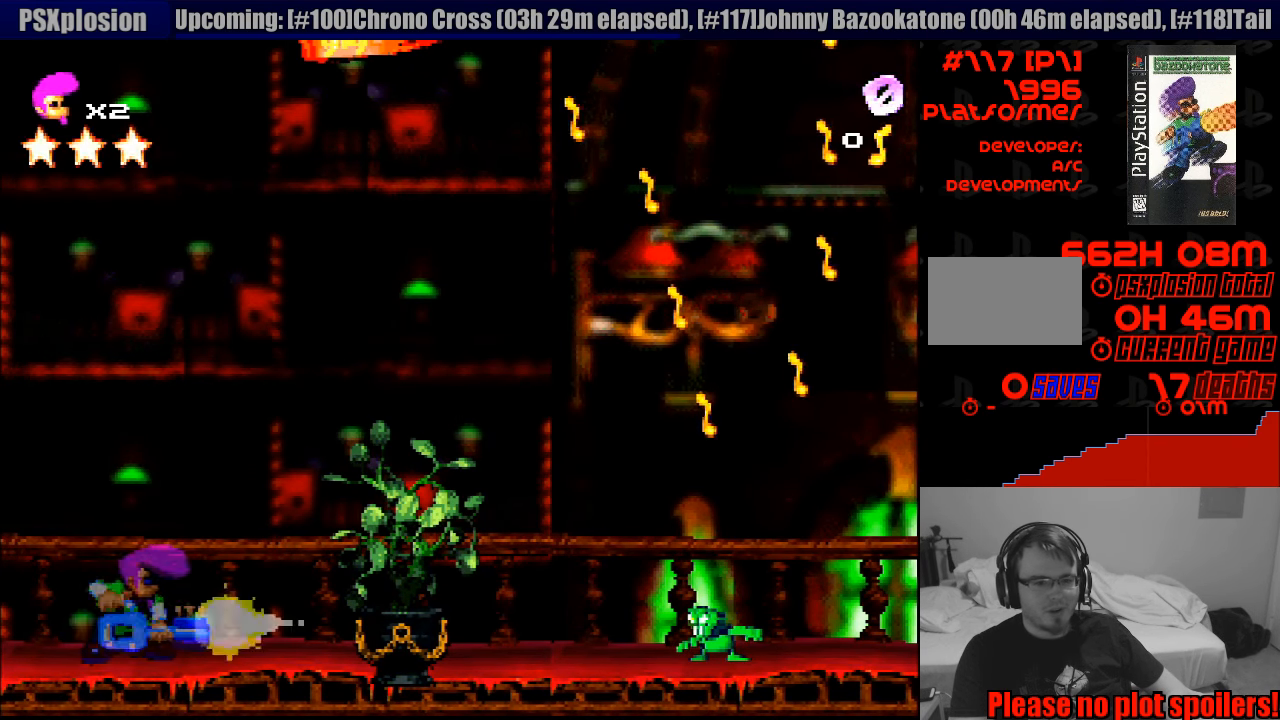
{"buttons": [], "events": [[299, "CROSS", "up"]]}
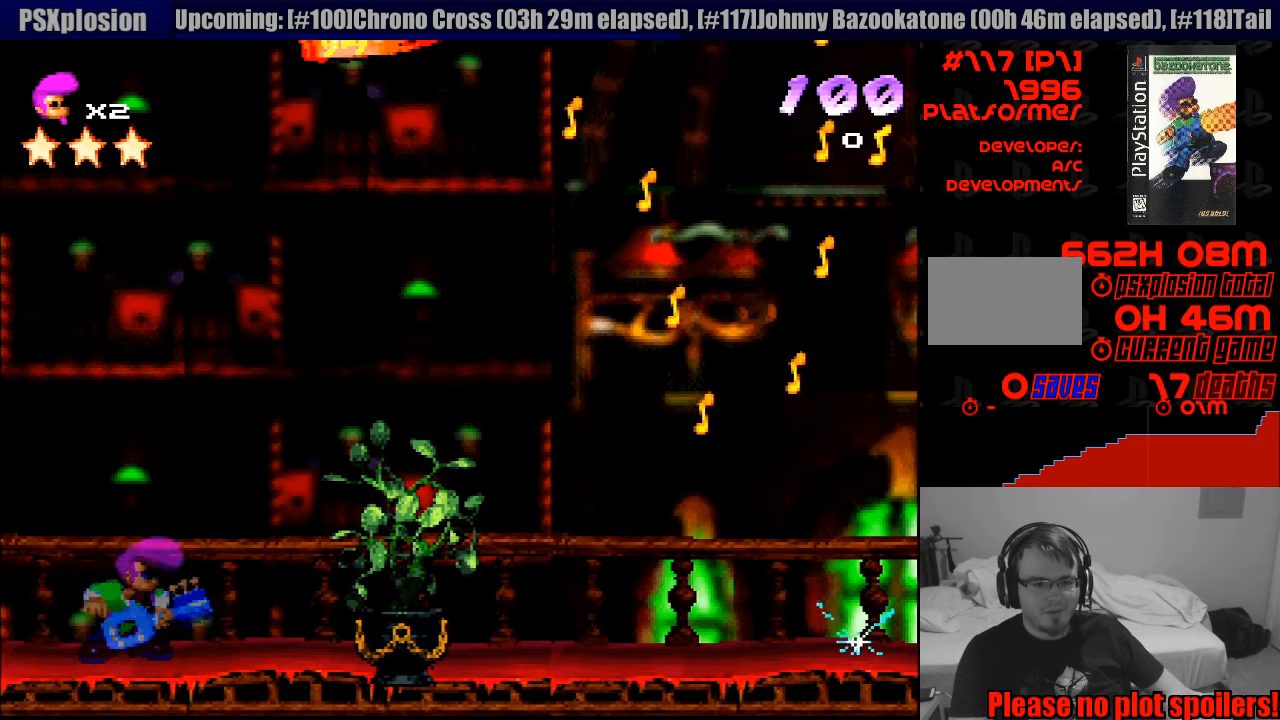
{"buttons": ["DPAD_RIGHT"], "events": [[400, "DPAD_RIGHT", "down"]]}
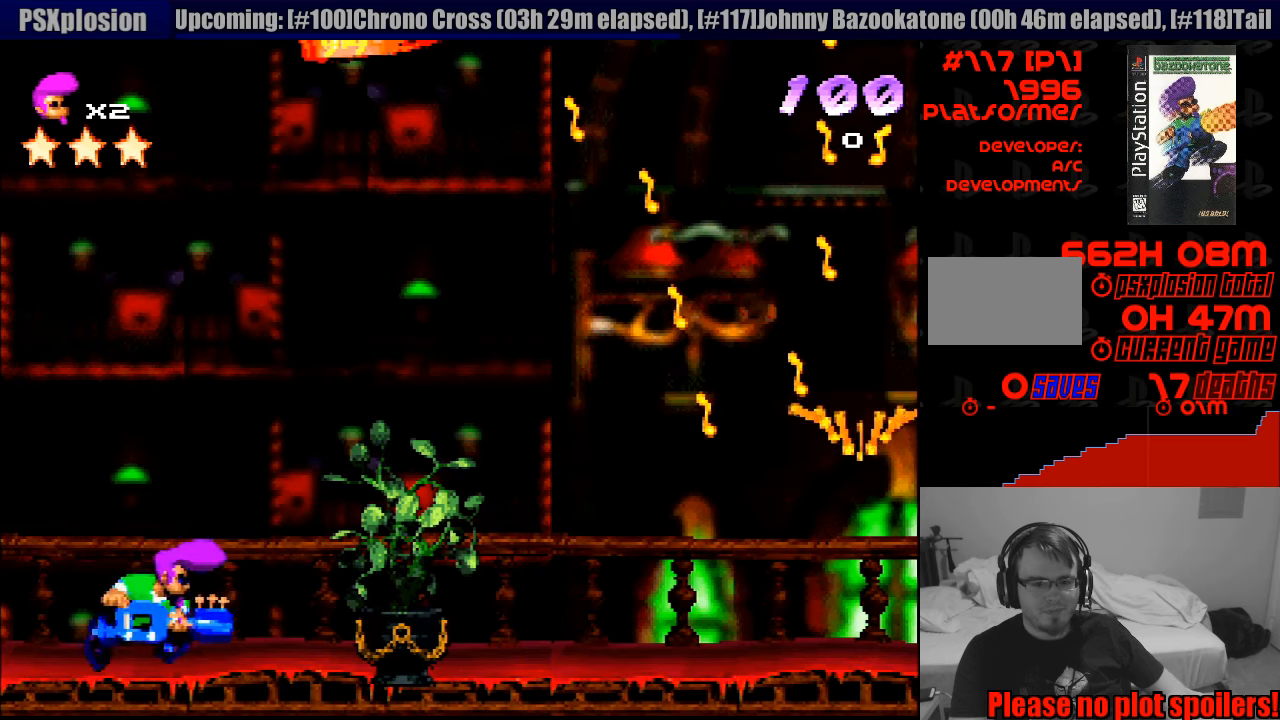
{"buttons": ["DPAD_RIGHT"], "events": []}
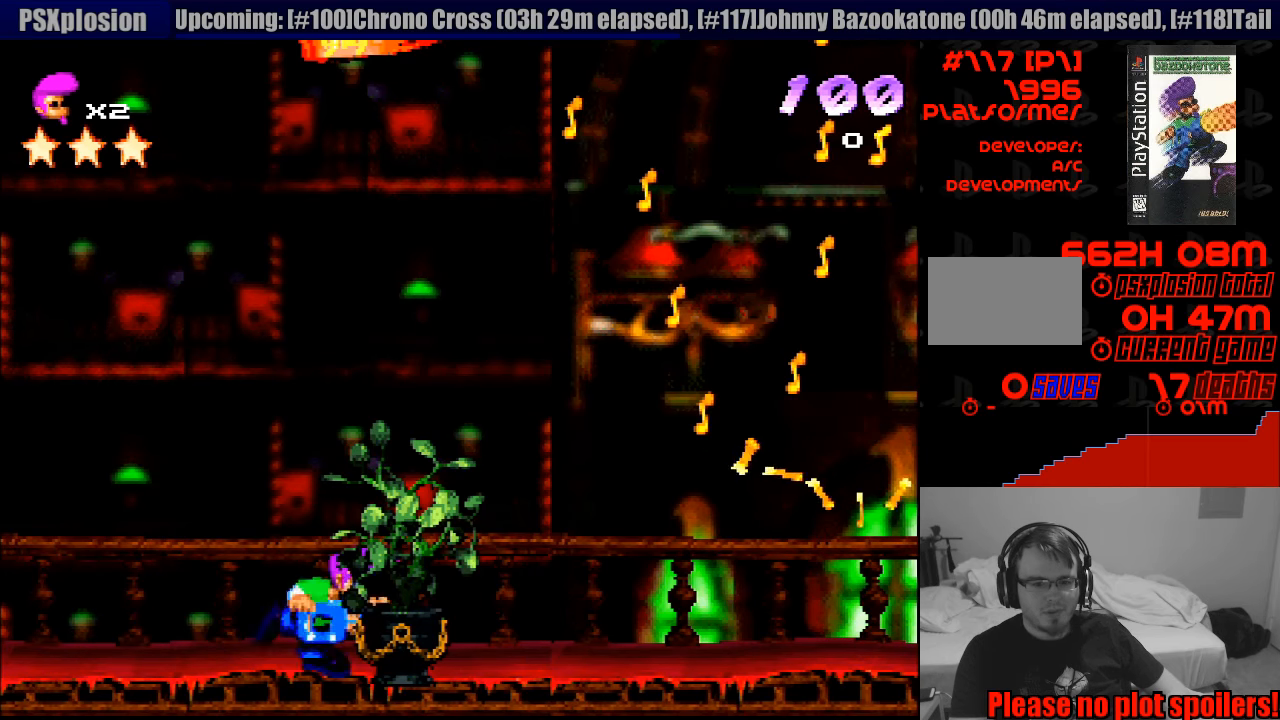
{"buttons": ["DPAD_RIGHT"], "events": [[267, "SQUARE", "down"], [350, "CROSS", "down"], [367, "CROSS", "up"], [433, "SQUARE", "up"]]}
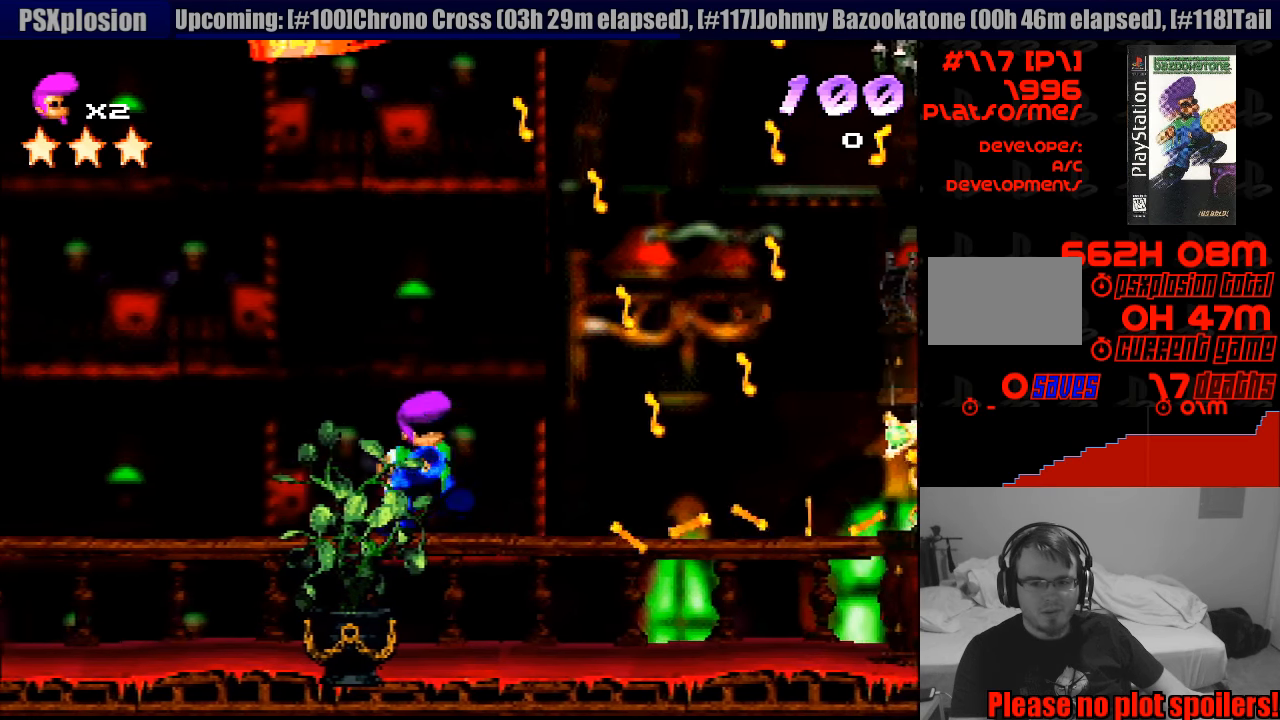
{"buttons": ["DPAD_RIGHT"], "events": []}
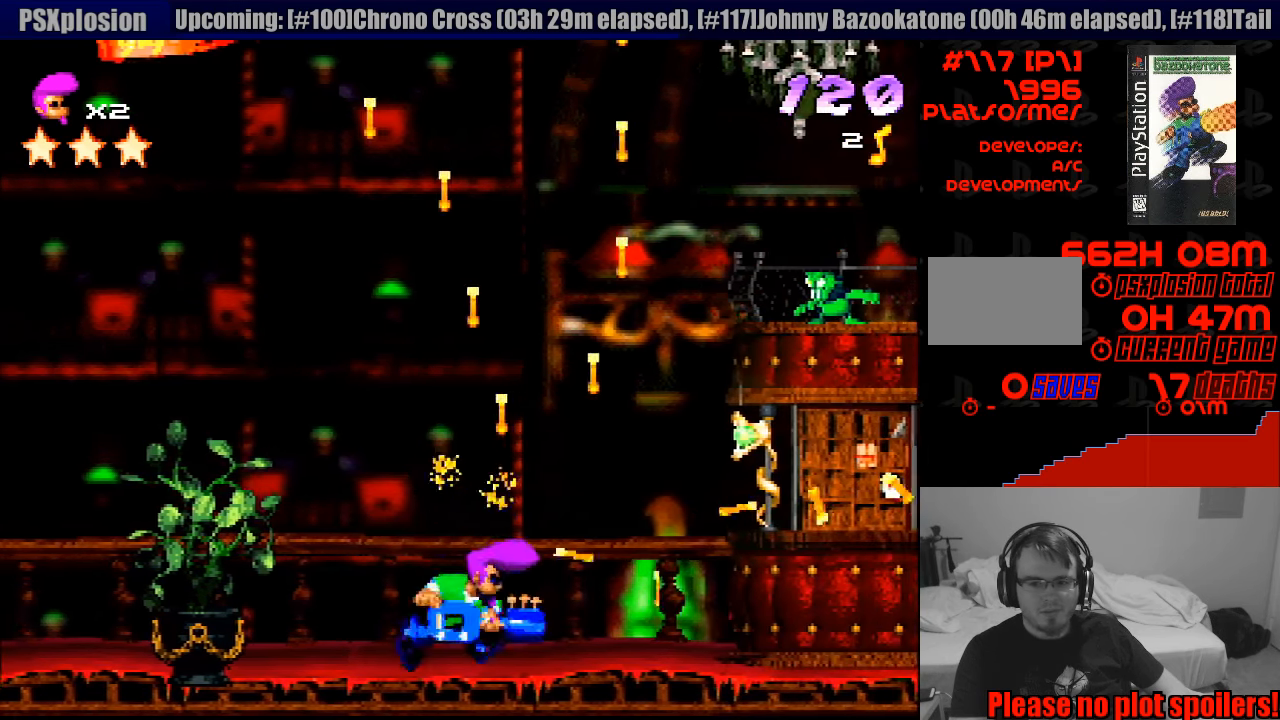
{"buttons": ["CROSS", "DPAD_UP", "DPAD_RIGHT"], "events": [[17, "SQUARE", "down"], [183, "SQUARE", "up"], [233, "DPAD_RIGHT", "up"], [317, "CROSS", "down"], [383, "DPAD_UP", "down"], [417, "DPAD_RIGHT", "down"]]}
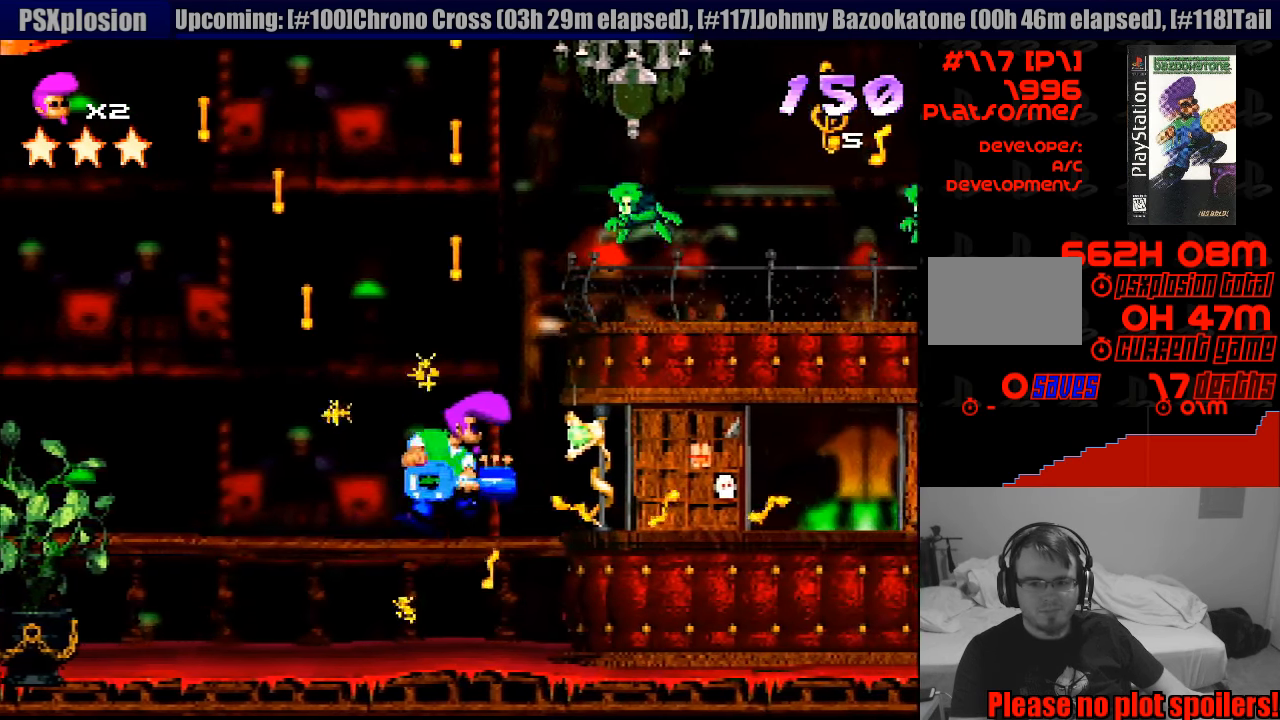
{"buttons": ["CROSS", "DPAD_UP", "DPAD_RIGHT"], "events": [[167, "DPAD_RIGHT", "up"], [500, "DPAD_RIGHT", "down"]]}
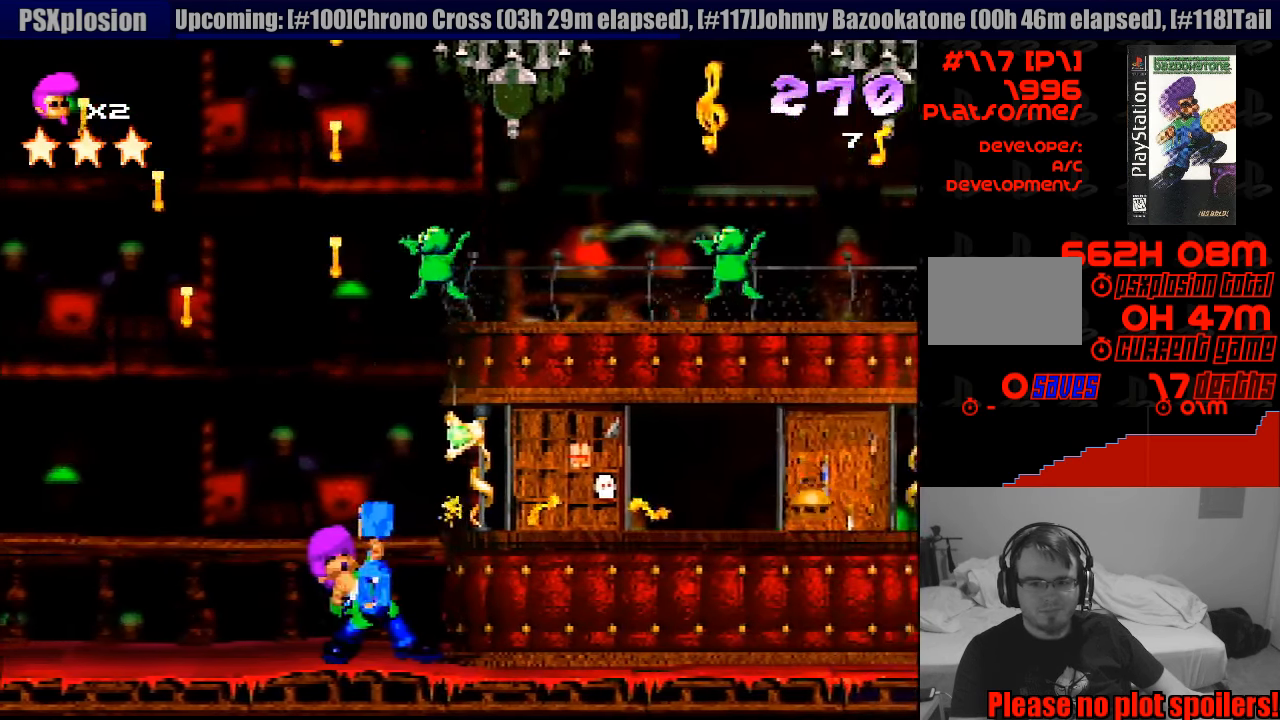
{"buttons": ["CROSS", "DPAD_UP", "DPAD_RIGHT"], "events": [[367, "DPAD_RIGHT", "up"], [400, "DPAD_RIGHT", "down"]]}
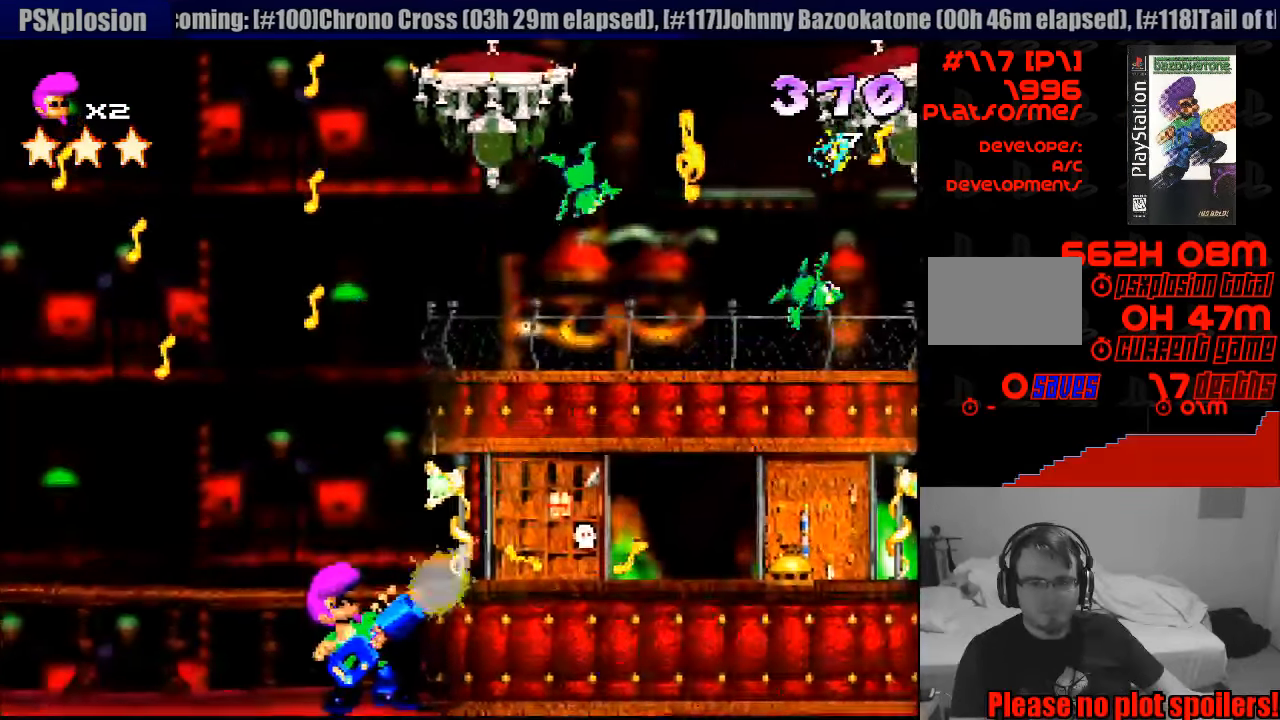
{"buttons": ["CROSS", "DPAD_UP", "DPAD_RIGHT"], "events": [[100, "DPAD_UP", "up"], [450, "DPAD_UP", "down"]]}
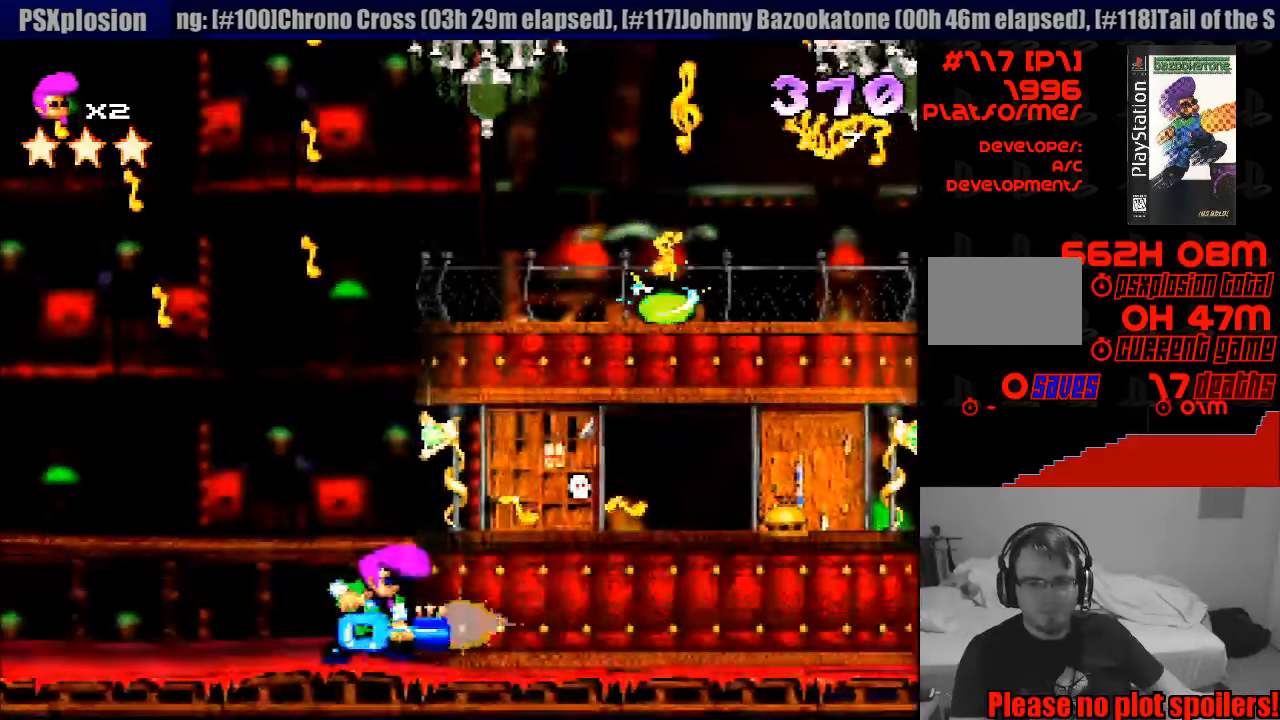
{"buttons": ["DPAD_RIGHT"], "events": [[83, "SQUARE", "down"], [200, "DPAD_UP", "up"], [417, "CROSS", "up"], [433, "SQUARE", "up"]]}
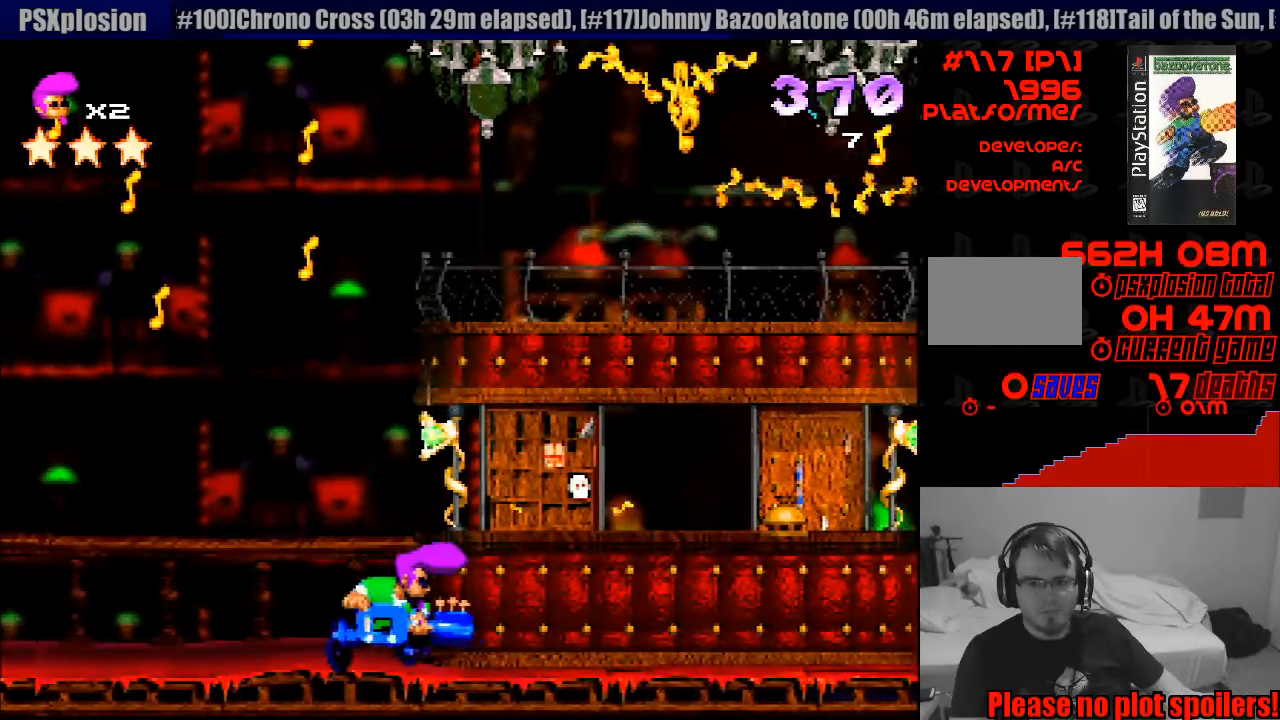
{"buttons": ["CROSS", "DPAD_RIGHT"], "events": [[17, "SQUARE", "down"], [334, "CROSS", "down"], [367, "SQUARE", "up"]]}
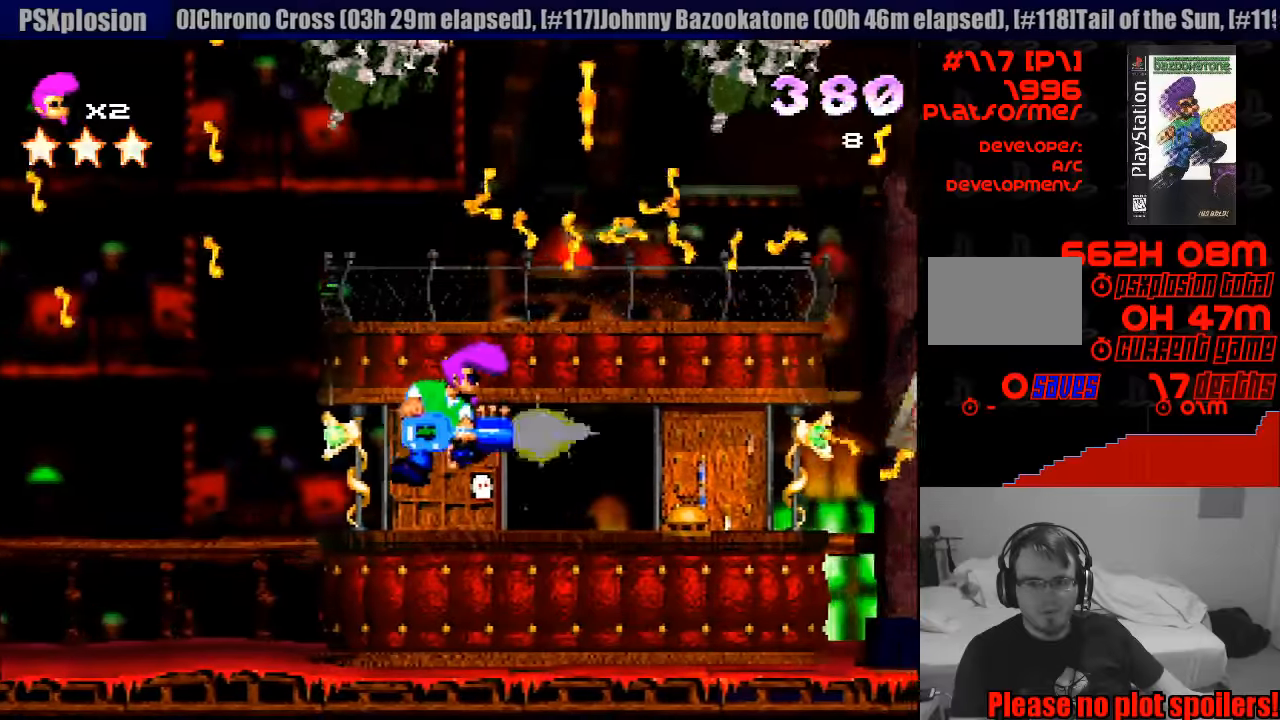
{"buttons": ["CROSS", "DPAD_RIGHT"], "events": [[133, "DPAD_RIGHT", "up"], [166, "CROSS", "up"], [350, "CROSS", "down"], [400, "DPAD_RIGHT", "down"]]}
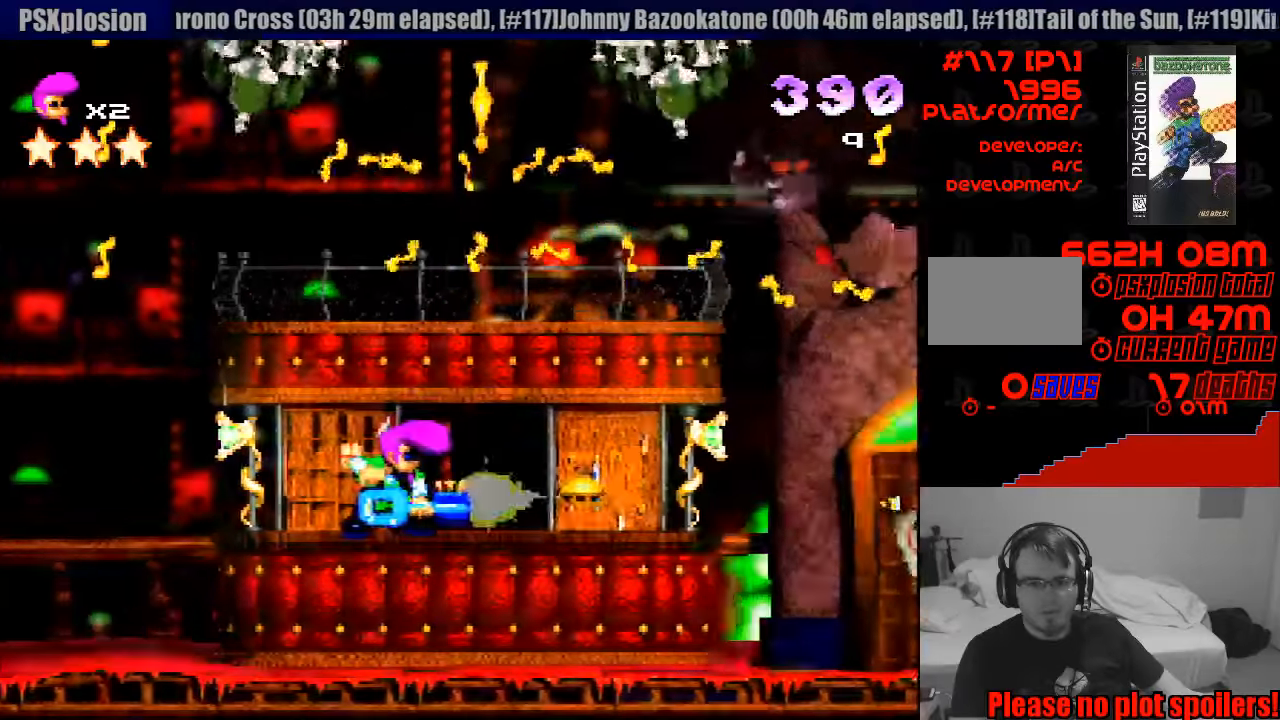
{"buttons": ["CROSS", "DPAD_UP", "DPAD_RIGHT"], "events": [[100, "DPAD_RIGHT", "up"], [133, "CROSS", "up"], [200, "SQUARE", "down"], [416, "CROSS", "down"], [433, "DPAD_RIGHT", "down"], [466, "SQUARE", "up"], [483, "DPAD_UP", "down"]]}
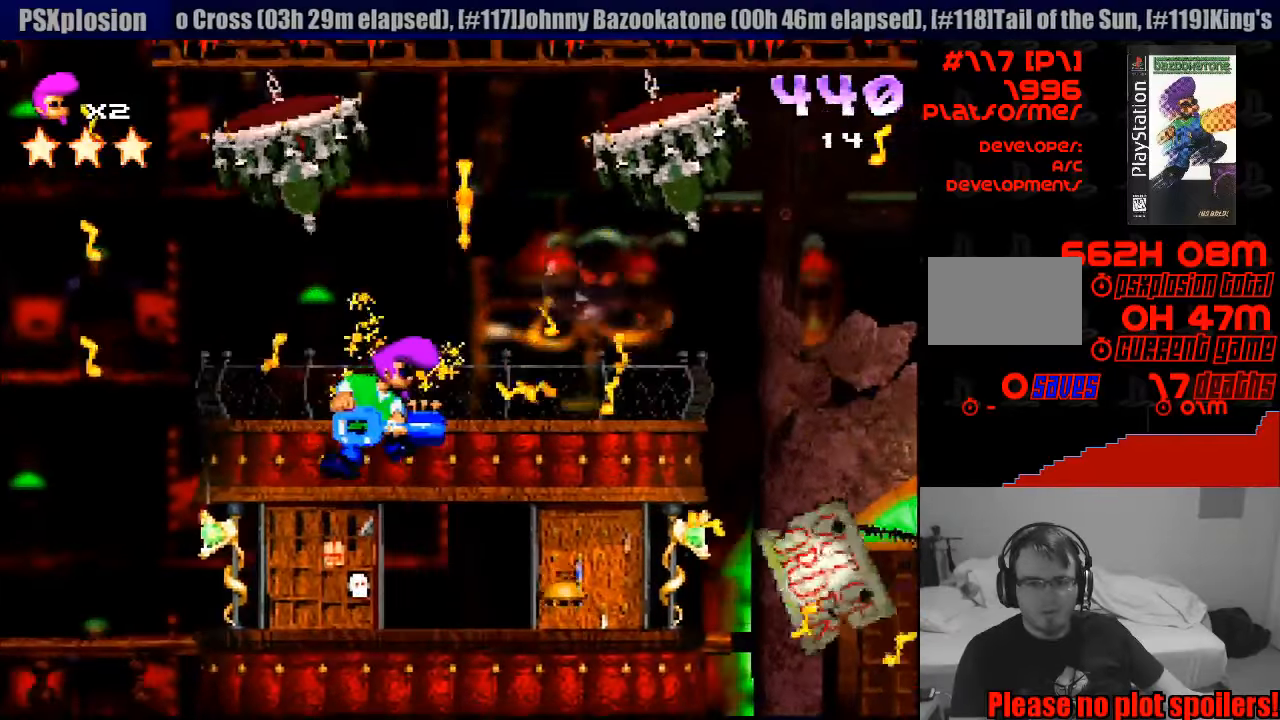
{"buttons": ["CROSS", "DPAD_UP", "DPAD_RIGHT"], "events": [[83, "DPAD_RIGHT", "up"], [383, "DPAD_RIGHT", "down"]]}
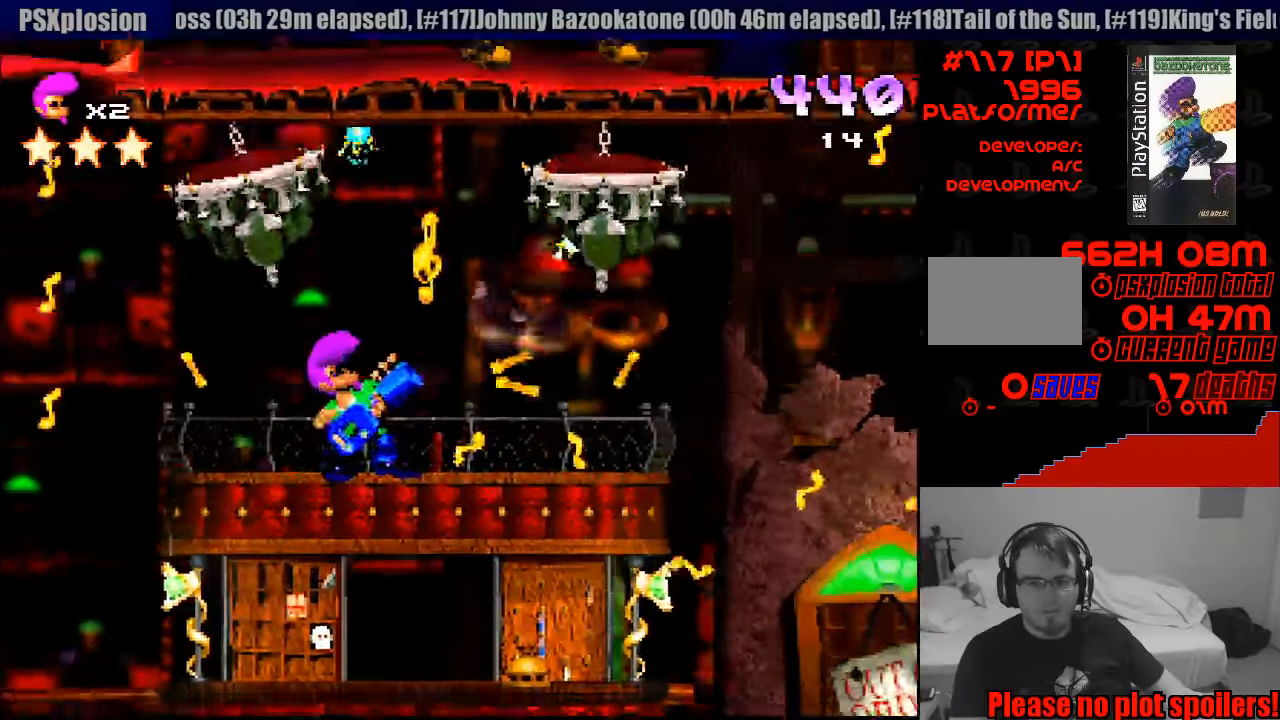
{"buttons": ["DPAD_LEFT"], "events": [[50, "CROSS", "up"], [50, "DPAD_RIGHT", "up"], [66, "DPAD_UP", "up"], [166, "DPAD_LEFT", "down"], [216, "SQUARE", "down"], [400, "SQUARE", "up"]]}
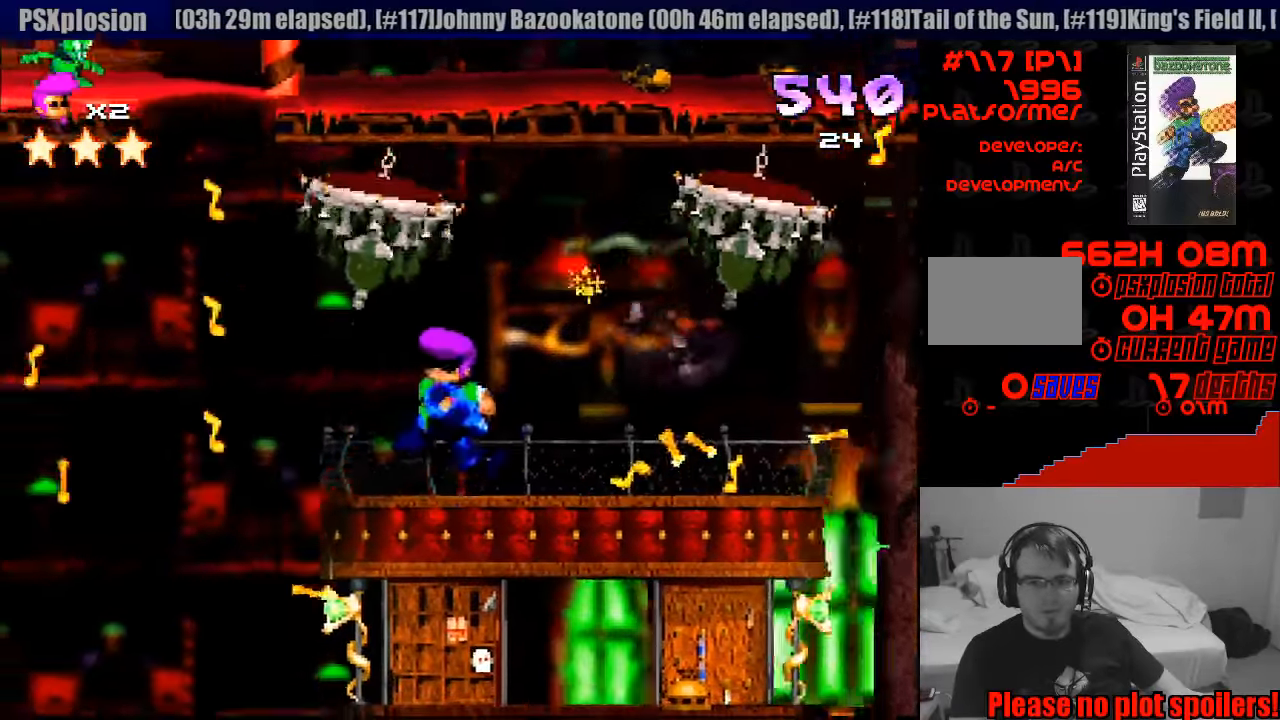
{"buttons": ["SQUARE", "DPAD_LEFT"], "events": [[283, "CROSS", "down"], [300, "SQUARE", "down"], [350, "CROSS", "up"]]}
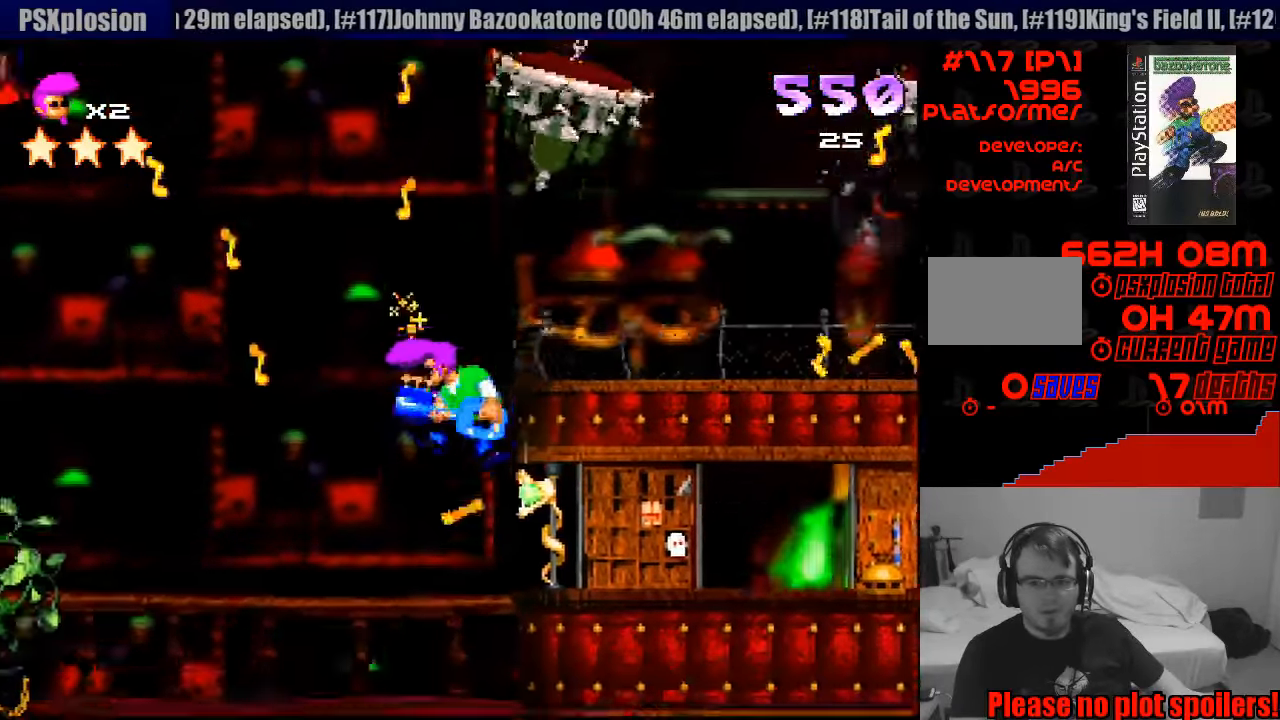
{"buttons": ["CROSS", "DPAD_UP", "DPAD_RIGHT"], "events": [[50, "SQUARE", "up"], [183, "DPAD_LEFT", "up"], [183, "DPAD_RIGHT", "down"], [216, "CROSS", "down"], [250, "DPAD_UP", "down"]]}
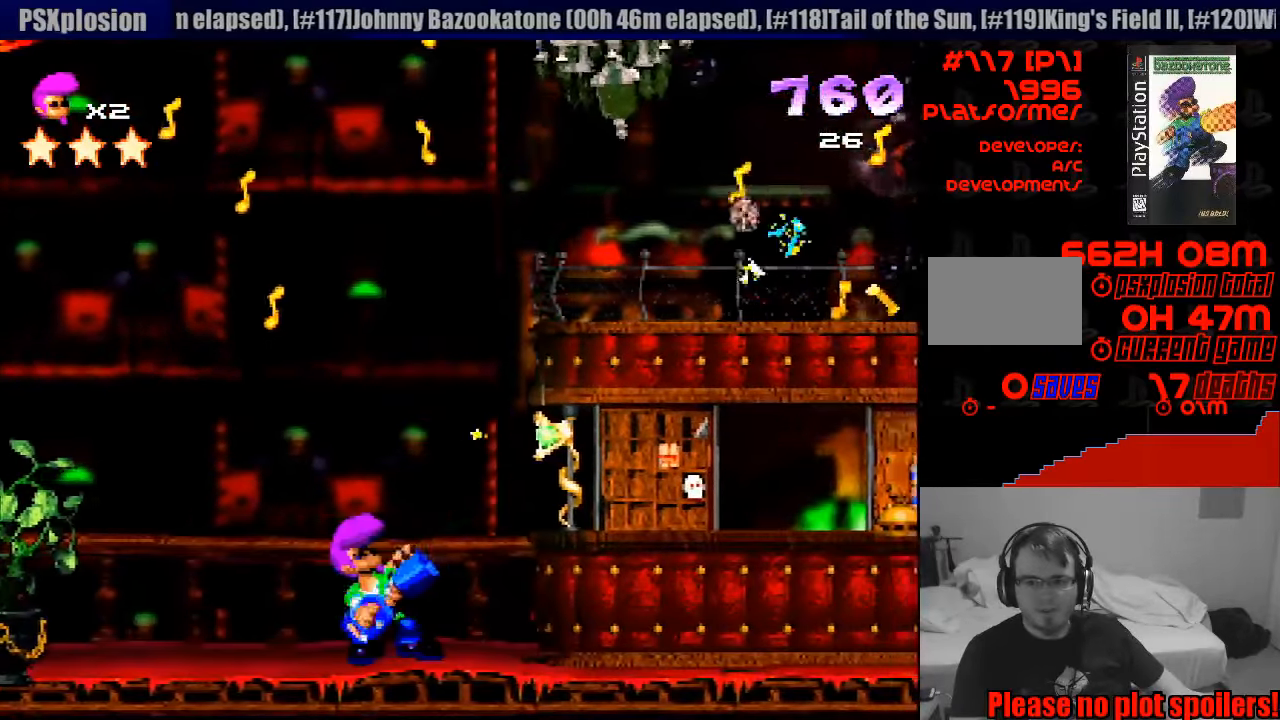
{"buttons": ["CROSS", "DPAD_UP", "DPAD_RIGHT"], "events": [[16, "DPAD_RIGHT", "up"], [116, "DPAD_RIGHT", "down"], [350, "DPAD_UP", "up"], [433, "DPAD_UP", "down"]]}
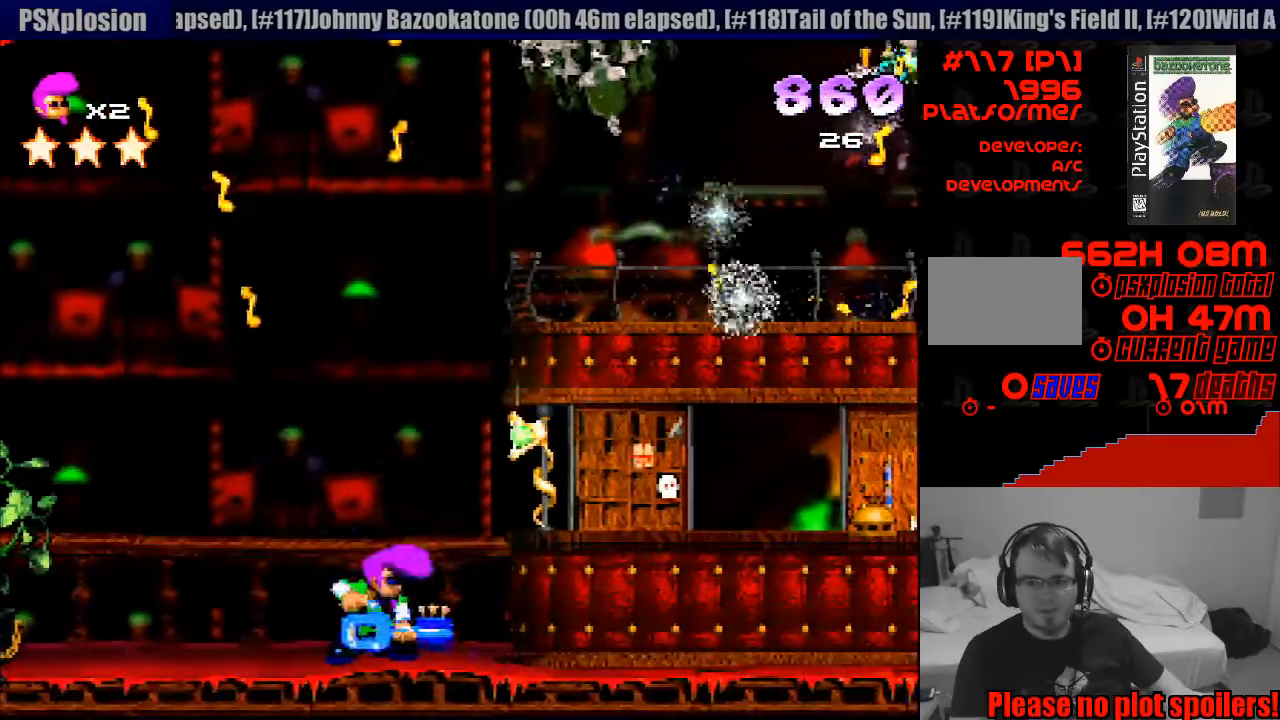
{"buttons": ["CROSS", "DPAD_UP", "DPAD_RIGHT"], "events": [[33, "START", "down"], [50, "START", "up"], [416, "DPAD_RIGHT", "up"], [450, "DPAD_LEFT", "down"], [483, "DPAD_LEFT", "up"], [500, "DPAD_RIGHT", "down"]]}
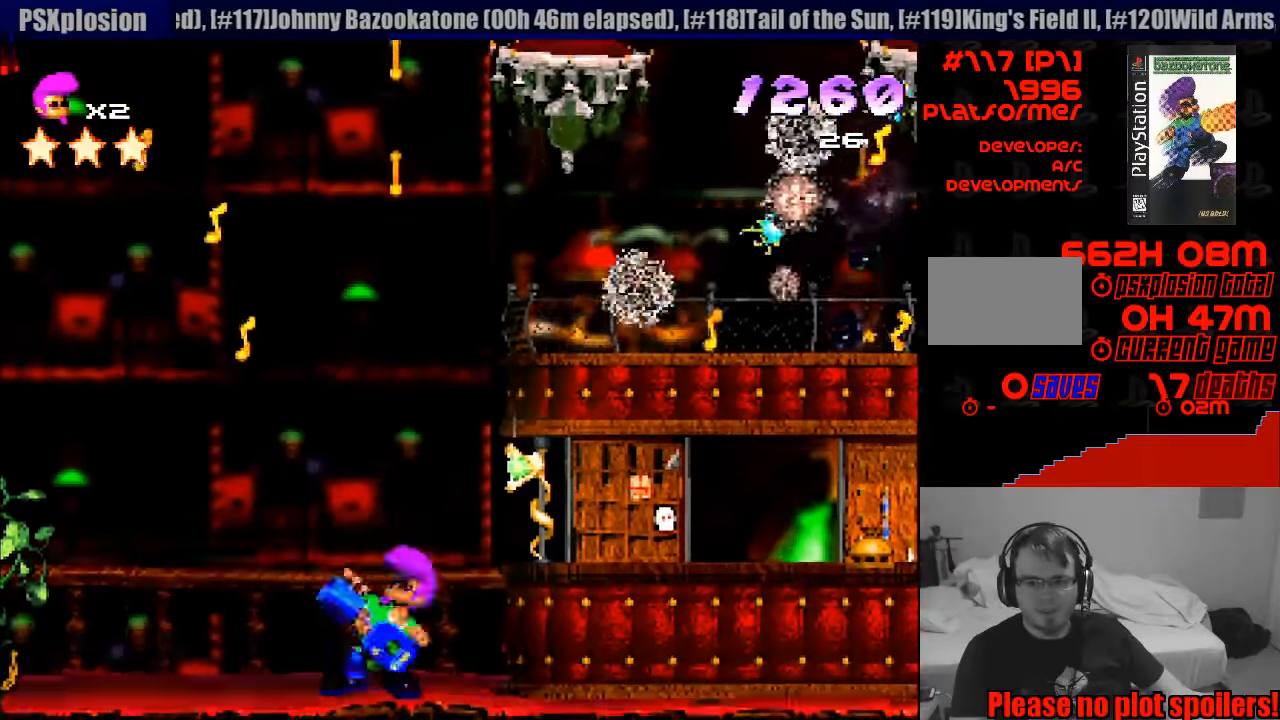
{"buttons": ["CROSS", "DPAD_UP", "DPAD_RIGHT"], "events": [[233, "DPAD_RIGHT", "up"], [283, "DPAD_RIGHT", "down"], [416, "DPAD_RIGHT", "up"], [433, "DPAD_LEFT", "down"], [483, "DPAD_LEFT", "up"], [500, "DPAD_RIGHT", "down"]]}
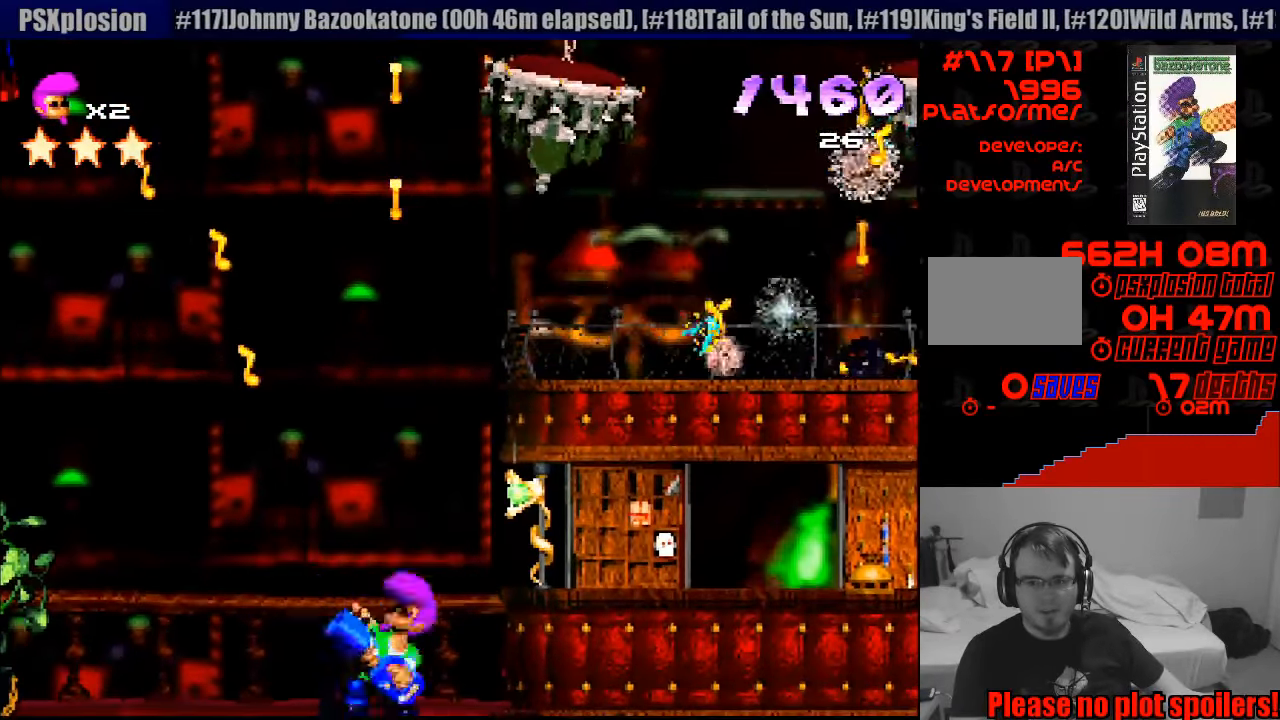
{"buttons": ["CROSS", "DPAD_UP", "DPAD_RIGHT"], "events": [[50, "DPAD_UP", "up"], [83, "DPAD_UP", "down"], [350, "DPAD_UP", "up"], [417, "DPAD_UP", "down"]]}
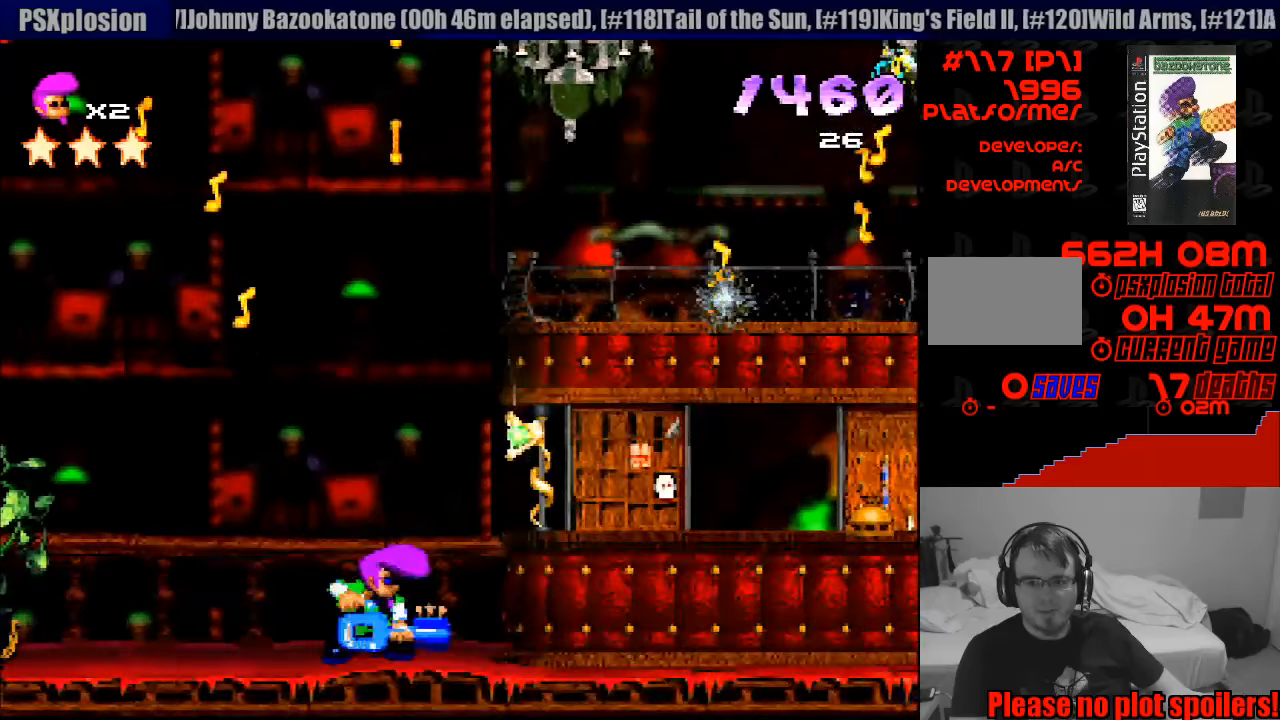
{"buttons": ["CROSS", "DPAD_UP", "DPAD_RIGHT"], "events": [[133, "START", "down"], [150, "START", "up"], [183, "DPAD_UP", "up"], [383, "DPAD_UP", "down"]]}
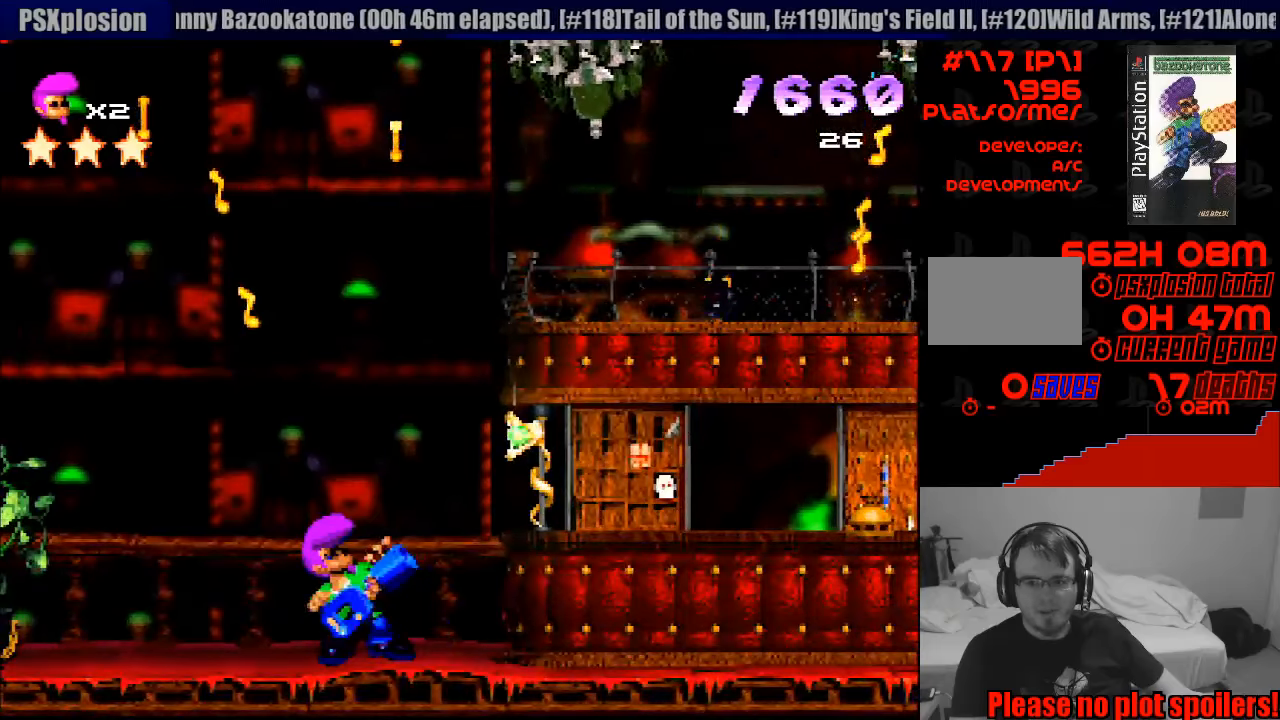
{"buttons": ["CROSS", "DPAD_RIGHT"], "events": [[350, "DPAD_RIGHT", "up"], [400, "DPAD_RIGHT", "down"], [467, "DPAD_UP", "up"]]}
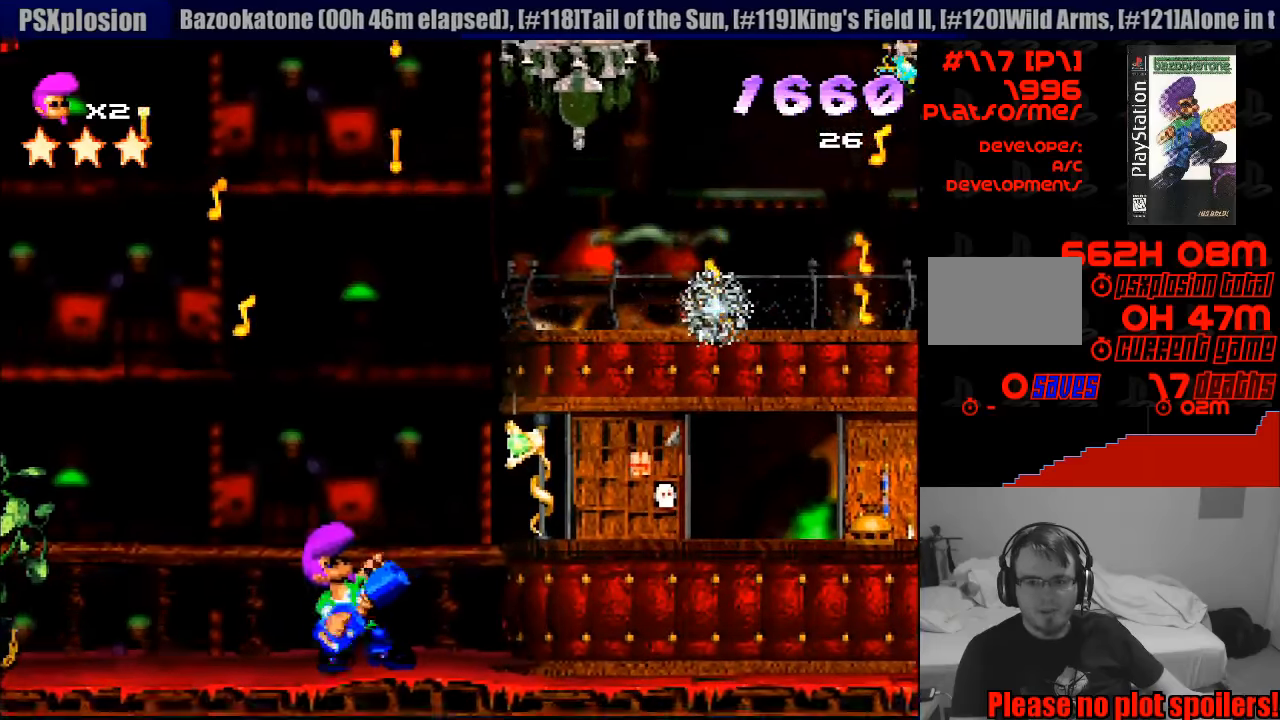
{"buttons": ["DPAD_RIGHT"], "events": [[83, "DPAD_UP", "down"], [100, "CROSS", "up"], [133, "DPAD_UP", "up"], [150, "SQUARE", "down"], [433, "SQUARE", "up"]]}
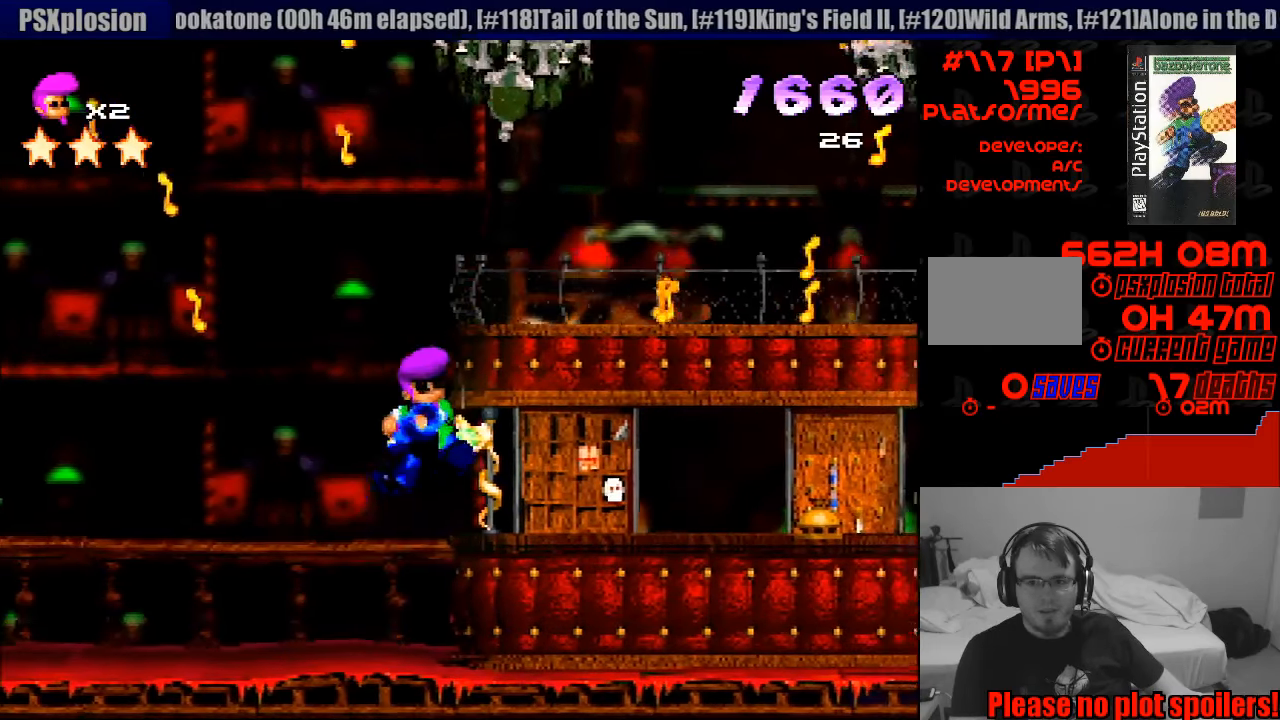
{"buttons": ["SQUARE"], "events": [[217, "DPAD_UP", "down"], [233, "DPAD_UP", "up"], [350, "DPAD_RIGHT", "up"], [350, "SQUARE", "down"]]}
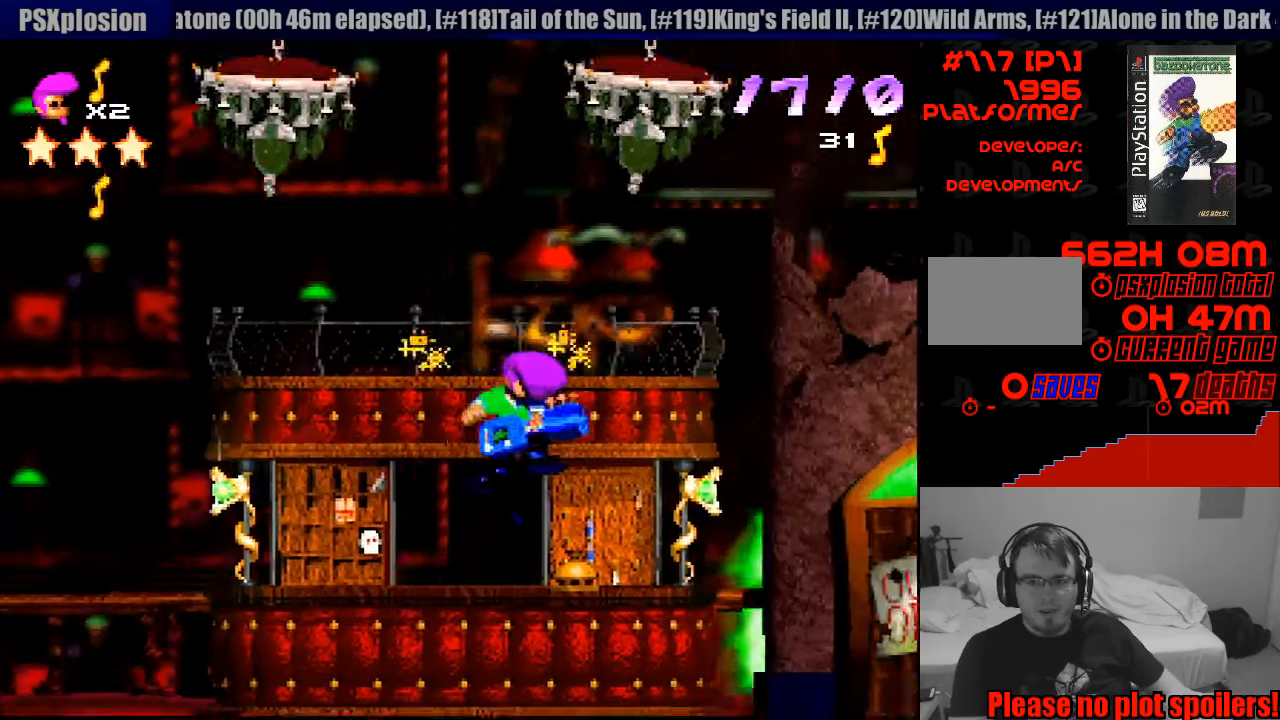
{"buttons": [], "events": [[117, "DPAD_LEFT", "down"], [317, "SQUARE", "up"], [400, "DPAD_LEFT", "up"]]}
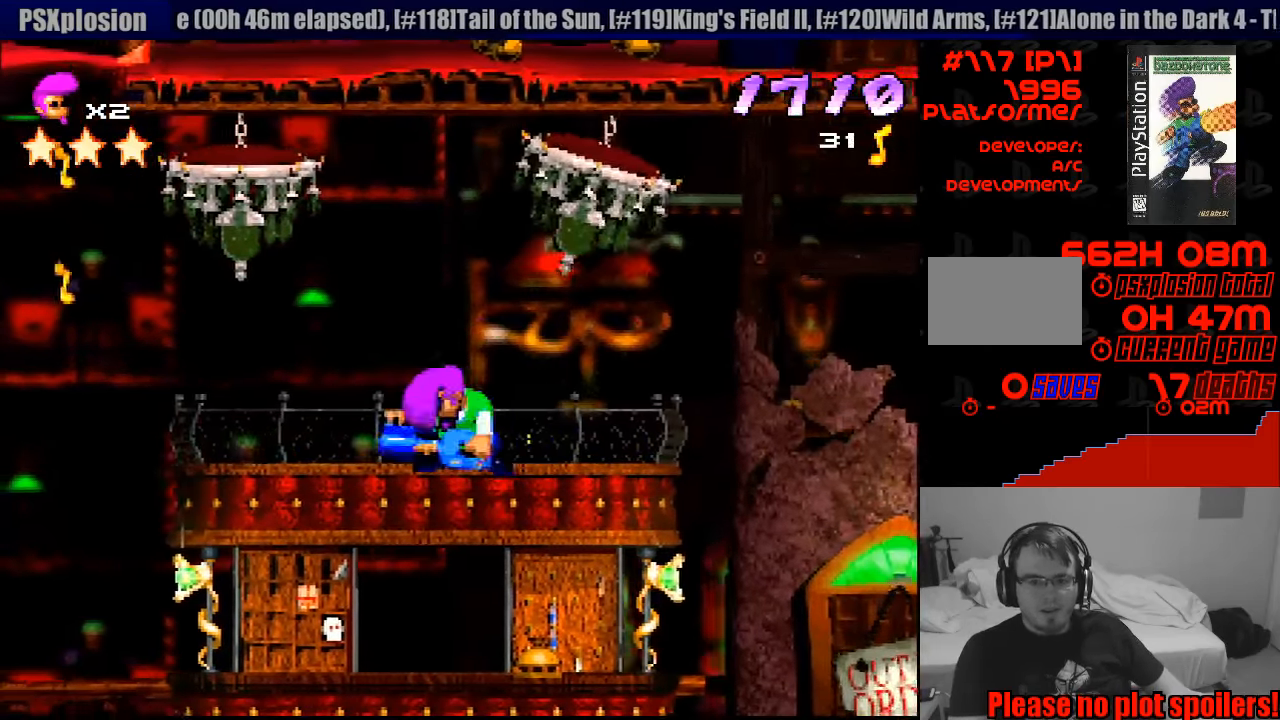
{"buttons": ["SQUARE"], "events": [[183, "SQUARE", "down"], [333, "L1", "down"], [350, "L1", "up"]]}
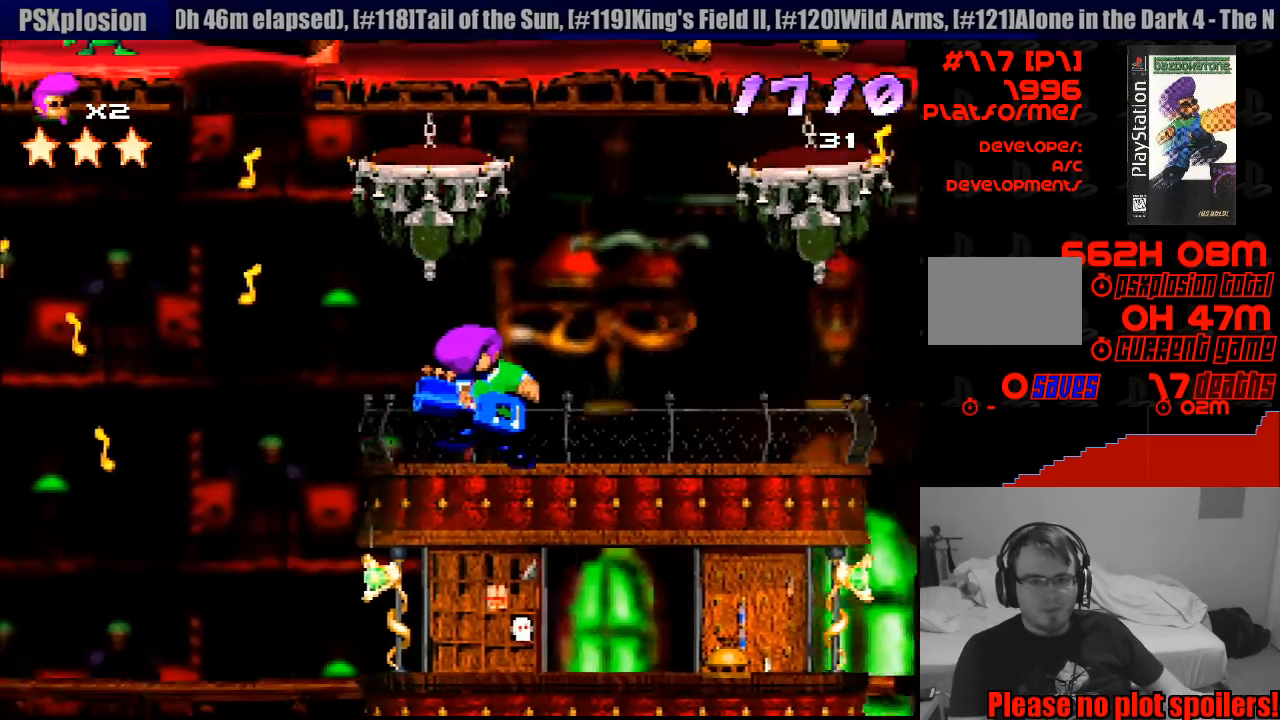
{"buttons": ["DPAD_UP"], "events": [[50, "DPAD_LEFT", "down"], [117, "SQUARE", "up"], [133, "DPAD_LEFT", "up"], [183, "DPAD_RIGHT", "down"], [300, "DPAD_UP", "down"], [317, "DPAD_UP", "up"], [483, "DPAD_RIGHT", "up"], [483, "DPAD_UP", "down"]]}
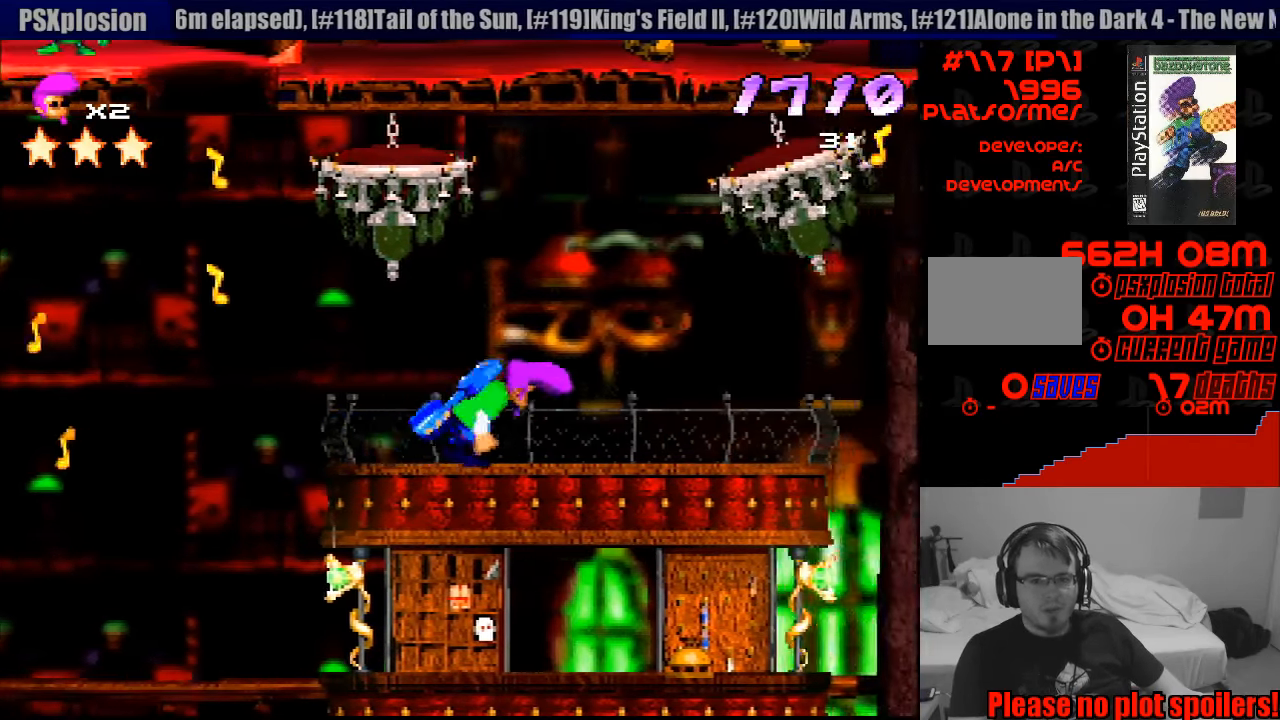
{"buttons": ["CROSS", "DPAD_UP", "DPAD_LEFT"], "events": [[17, "CROSS", "down"], [300, "CROSS", "up"], [483, "CROSS", "down"], [483, "DPAD_LEFT", "down"]]}
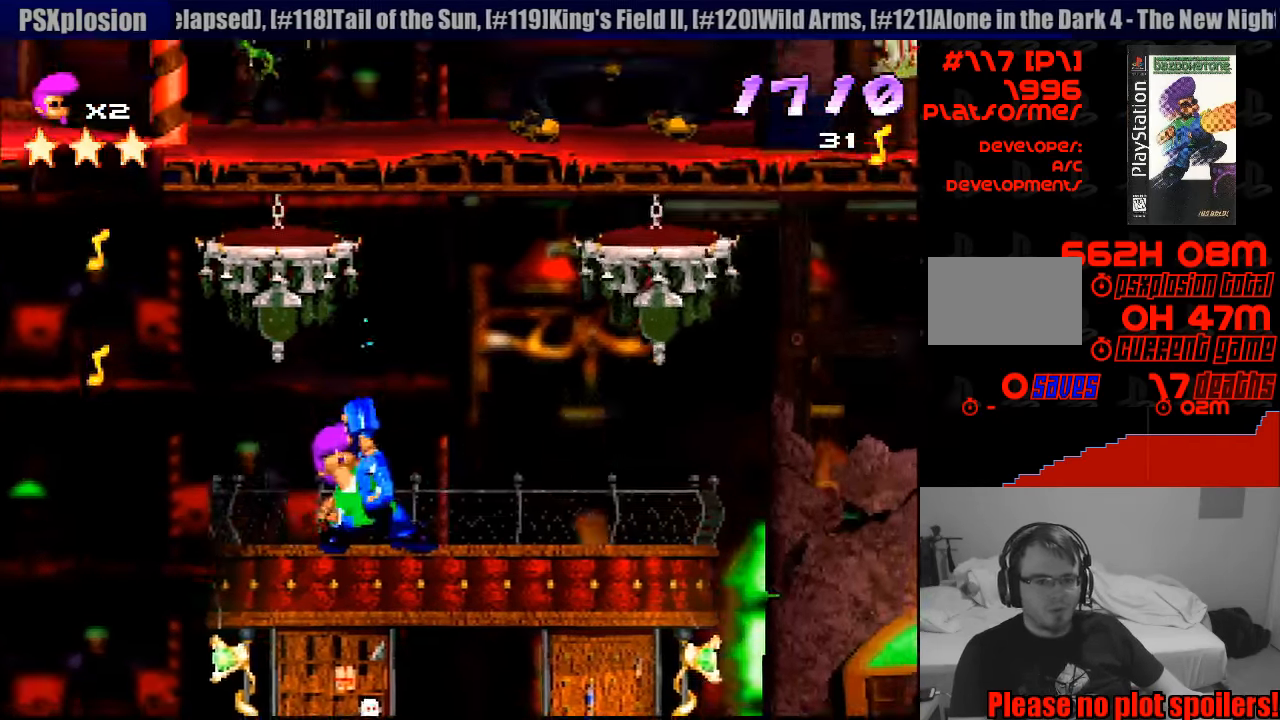
{"buttons": ["DPAD_RIGHT"], "events": [[83, "DPAD_LEFT", "up"], [117, "DPAD_RIGHT", "down"], [217, "CROSS", "up"], [267, "DPAD_UP", "up"]]}